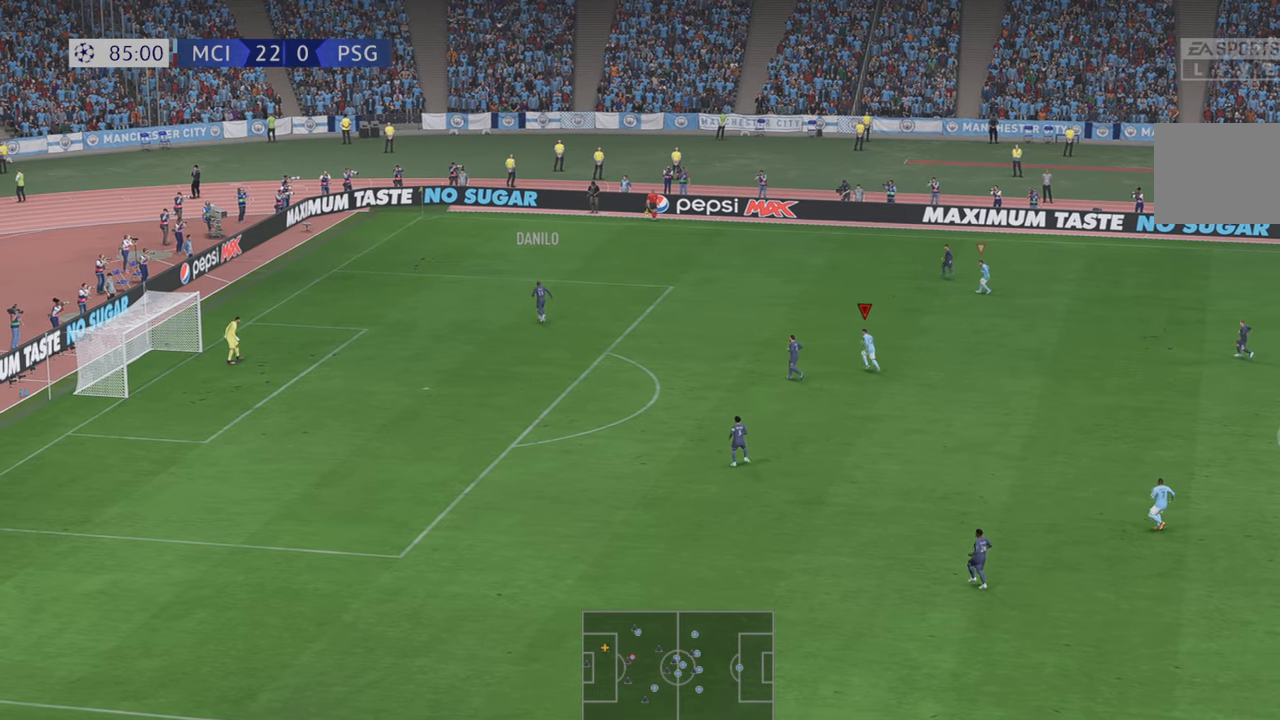
Gameplay with a controller (Xbox layout); each line is a JSON object with the inputs held at the frame after it. "events" lists button and stick changes between this image and that frame as [ms after this image, input, new state], when the widget could be followed in between. Not read: L3 R3.
{"buttons": ["R2"], "left_stick": "up-left", "right_stick": "center", "events": [[283, "left_stick", "left"], [500, "left_stick", "up-left"]]}
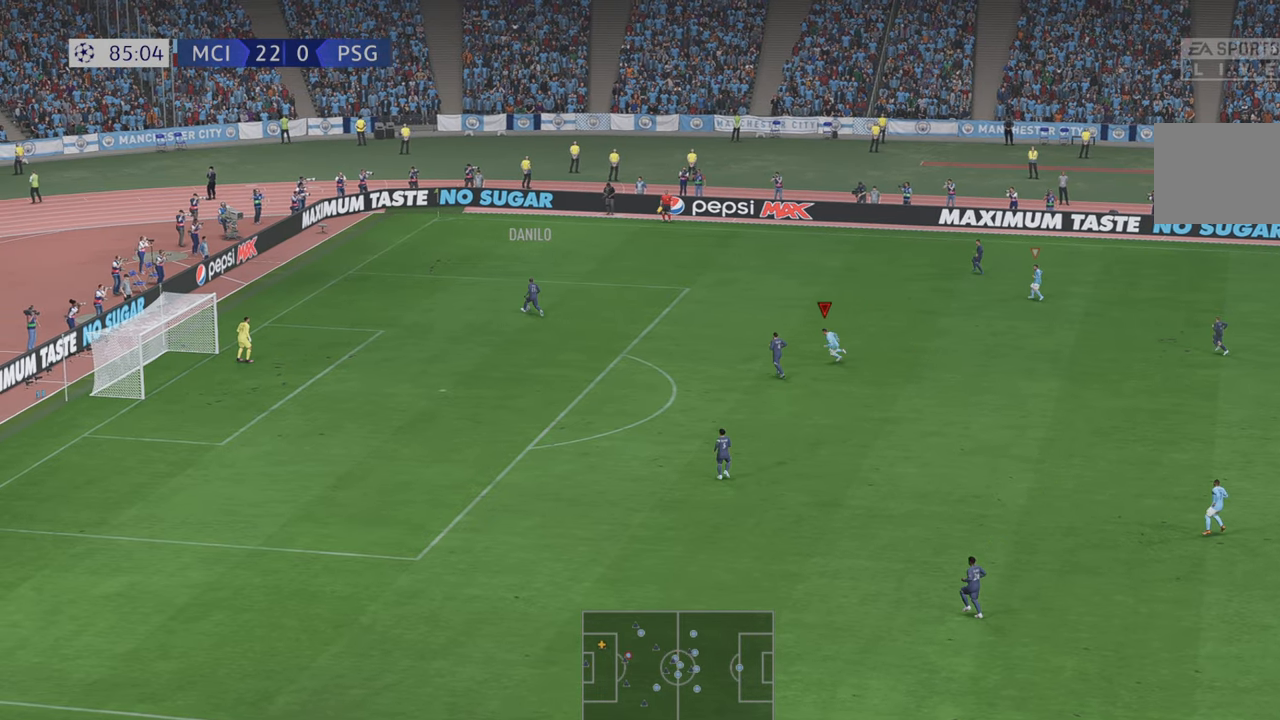
{"buttons": [], "left_stick": "up-left", "right_stick": "center"}
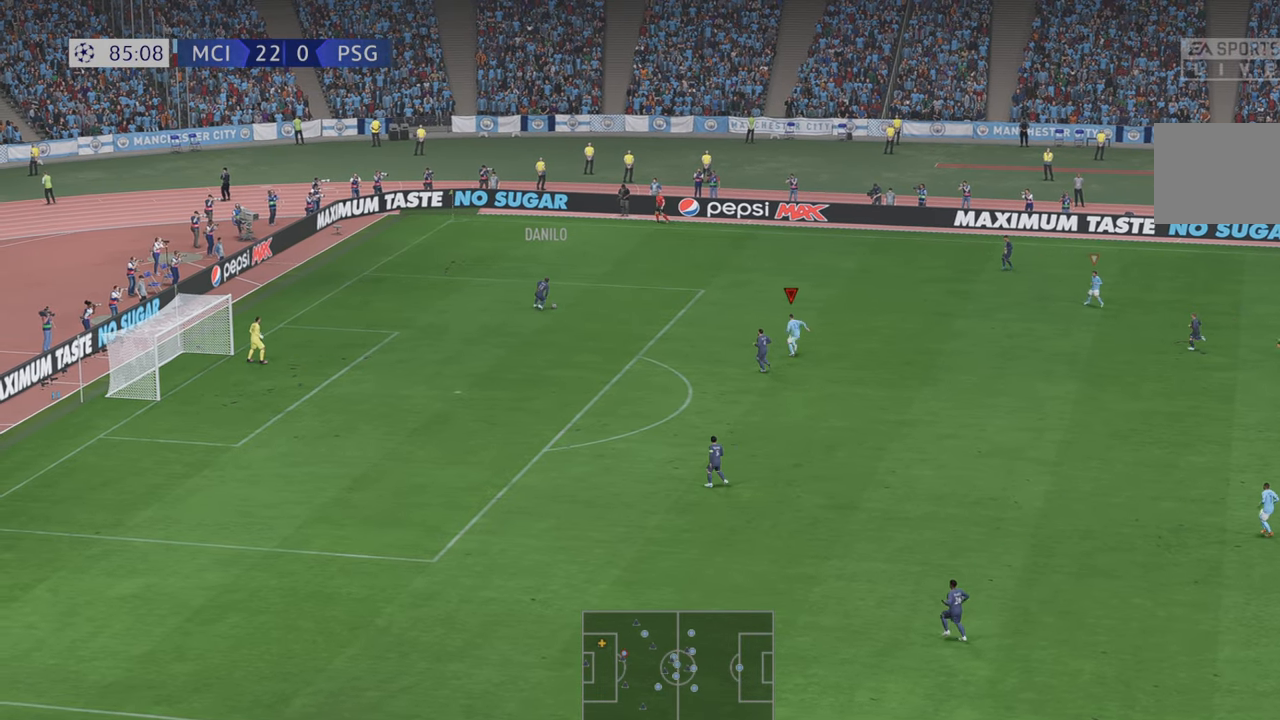
{"buttons": ["R2"], "left_stick": "up-left", "right_stick": "center", "events": [[33, "left_stick", "up"], [317, "left_stick", "up-left"], [433, "R2", "down"]]}
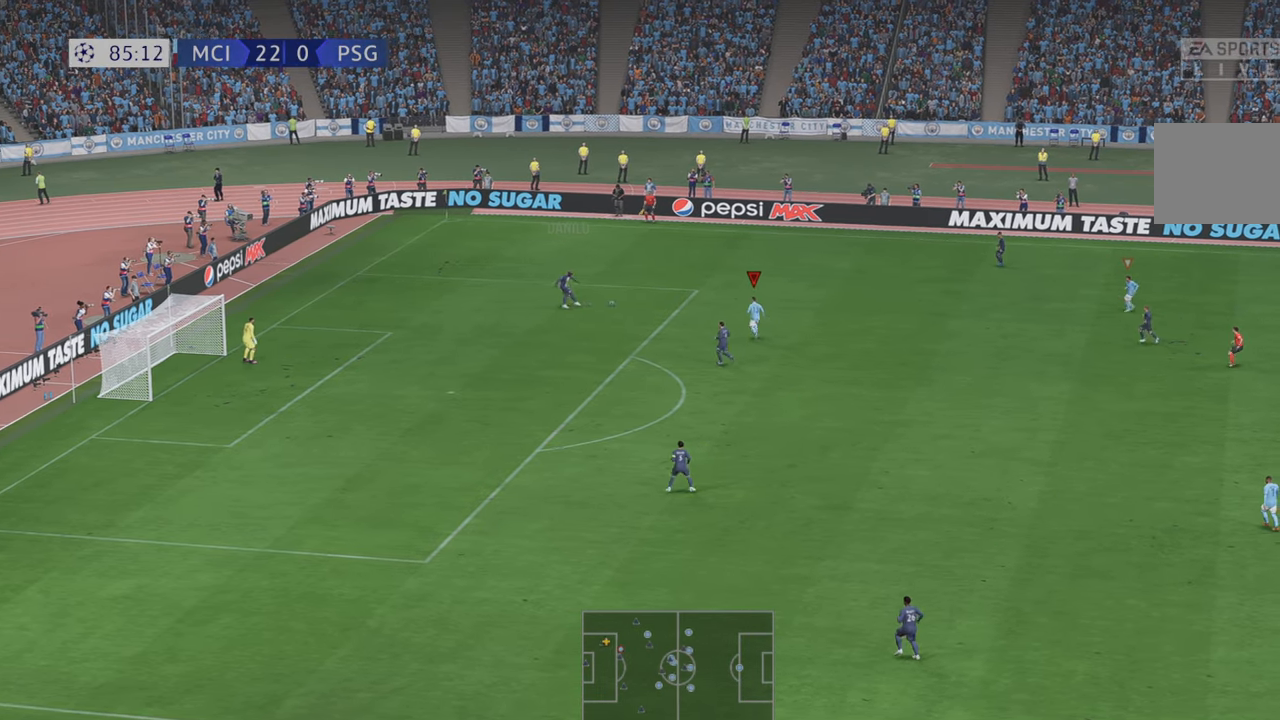
{"buttons": ["R2"], "left_stick": "up-right", "right_stick": "center", "events": [[33, "left_stick", "center"], [167, "left_stick", "right"], [367, "left_stick", "up-right"]]}
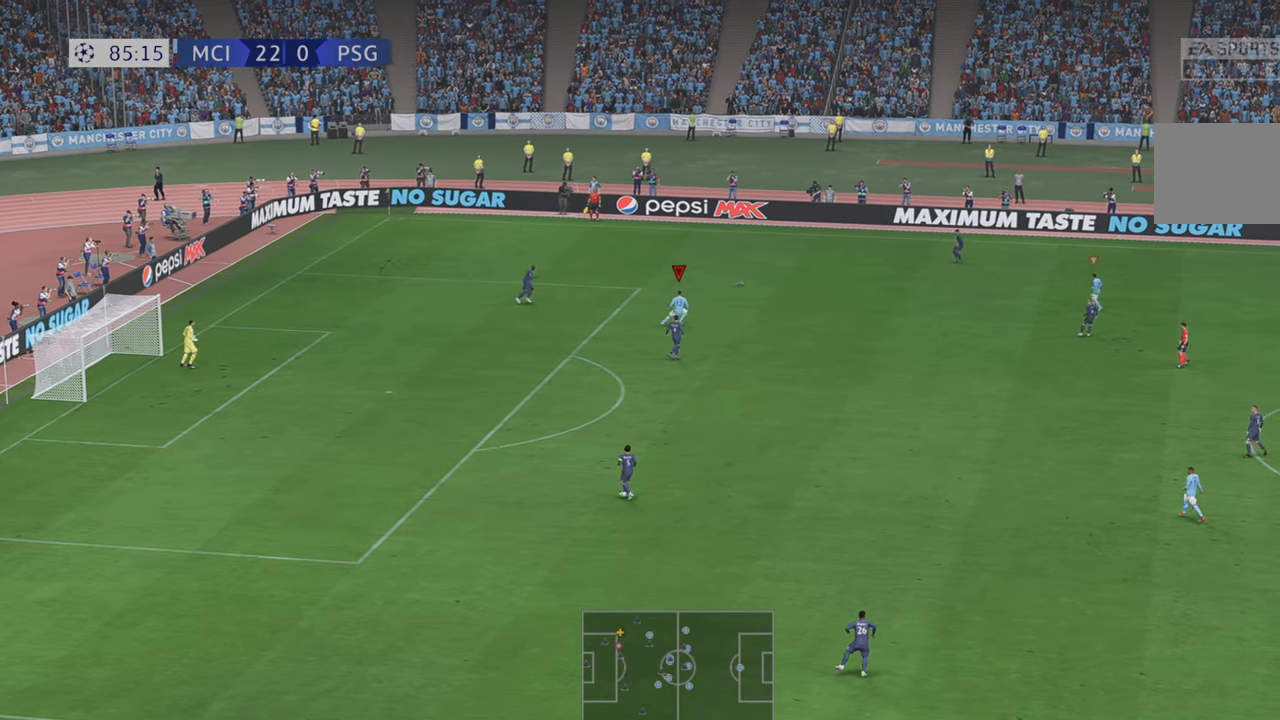
{"buttons": ["R2"], "left_stick": "up", "right_stick": "center", "events": [[267, "left_stick", "up"], [283, "L1", "down"], [333, "L1", "up"]]}
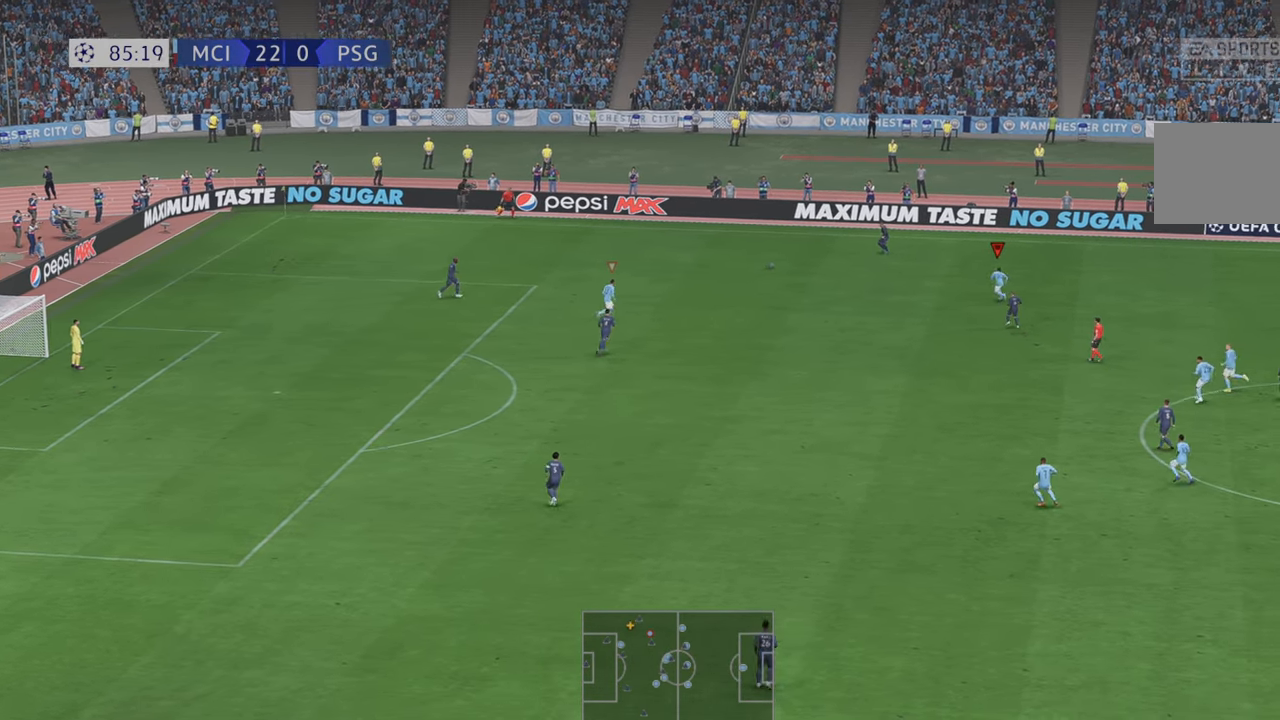
{"buttons": ["R2"], "left_stick": "up", "right_stick": "center", "events": []}
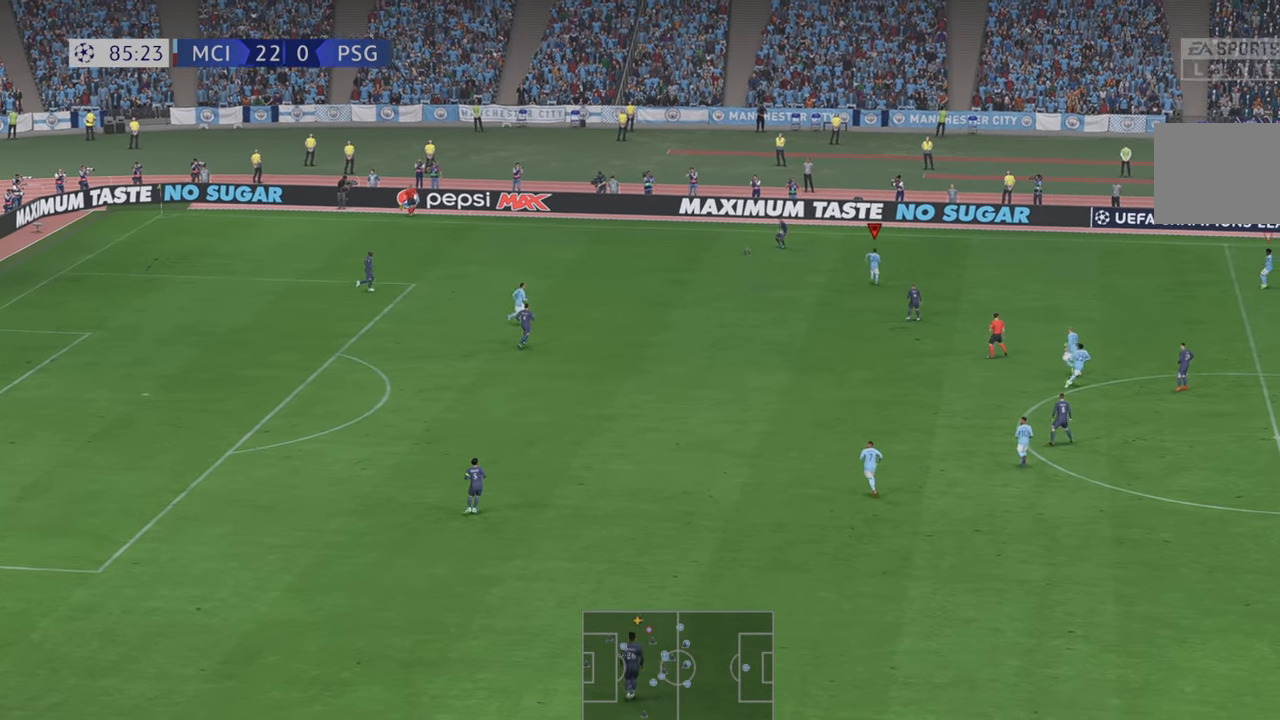
{"buttons": ["R2"], "left_stick": "center", "right_stick": "center", "events": [[383, "left_stick", "center"]]}
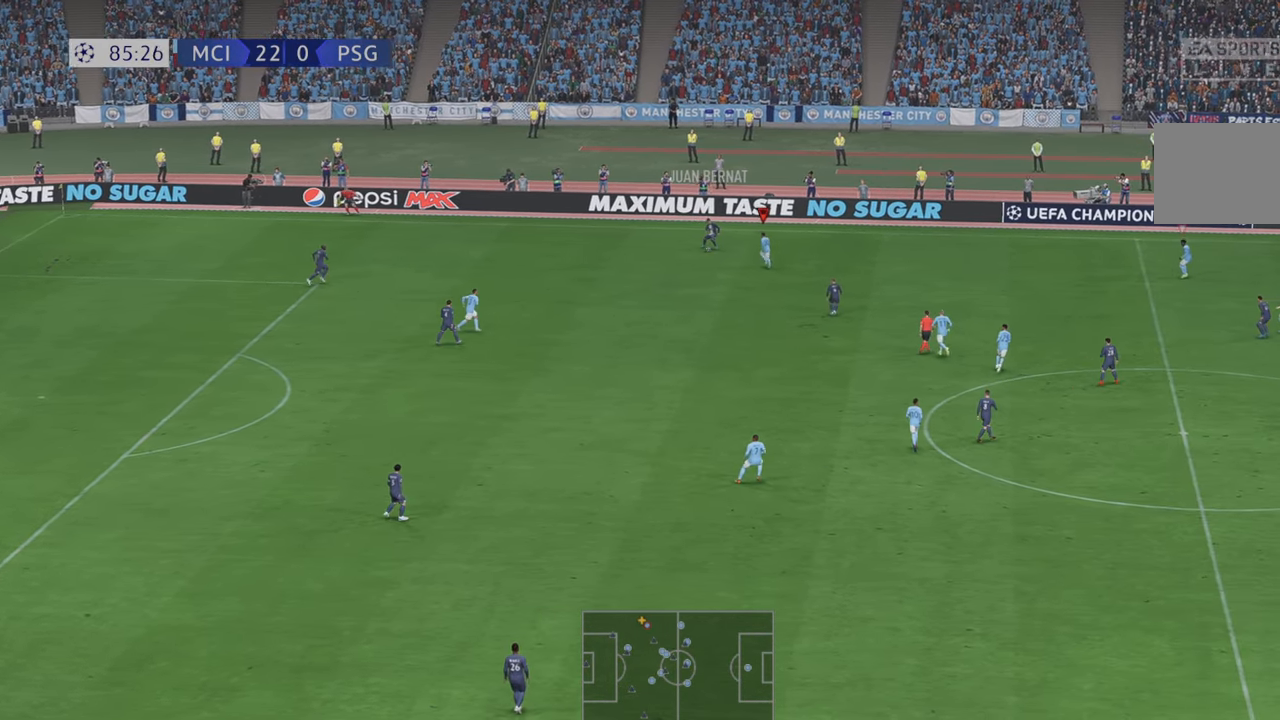
{"buttons": ["R2"], "left_stick": "right", "right_stick": "center", "events": [[150, "left_stick", "right"]]}
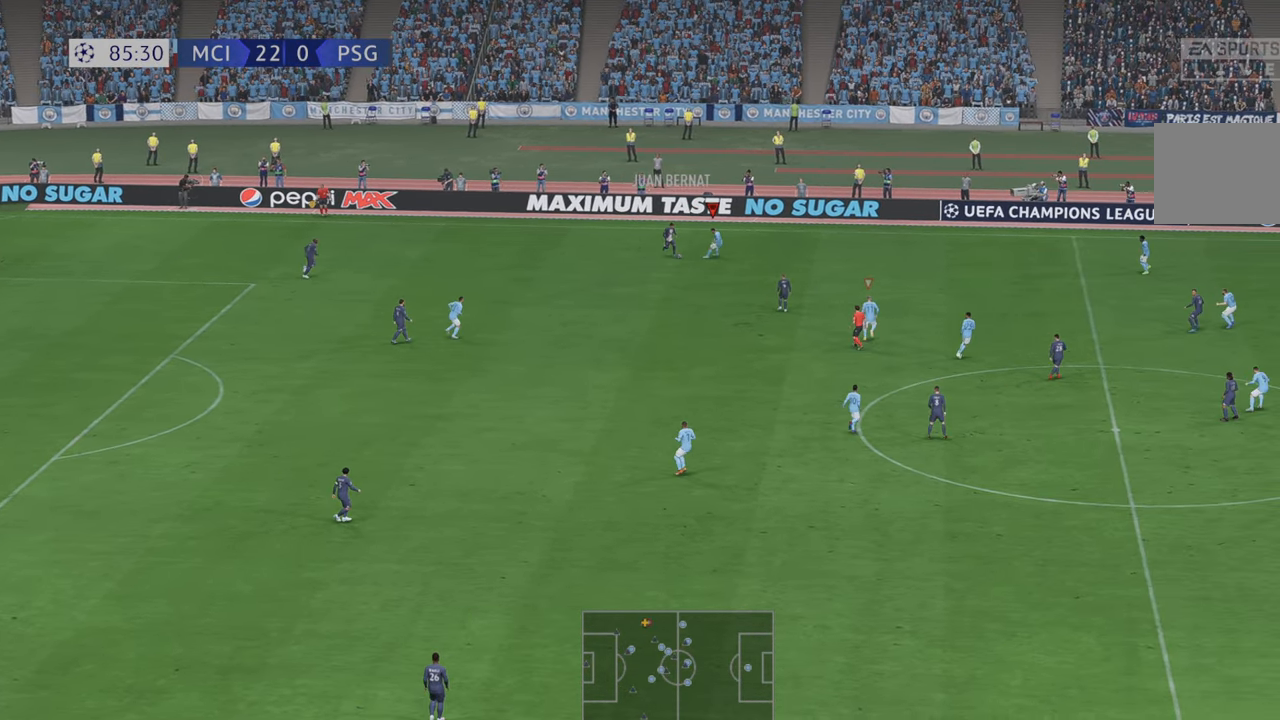
{"buttons": ["R2"], "left_stick": "down", "right_stick": "center", "events": [[83, "left_stick", "down-right"], [250, "left_stick", "down"]]}
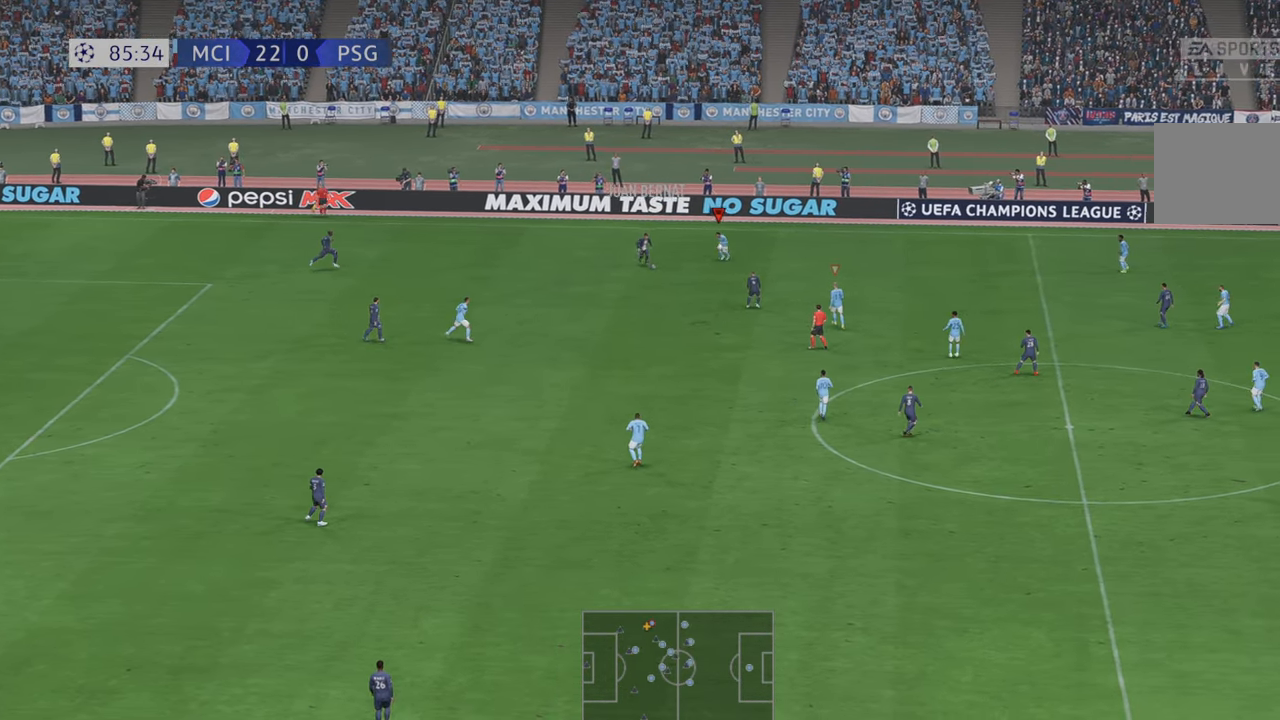
{"buttons": ["R2"], "left_stick": "down-left", "right_stick": "center", "events": [[17, "left_stick", "down-left"]]}
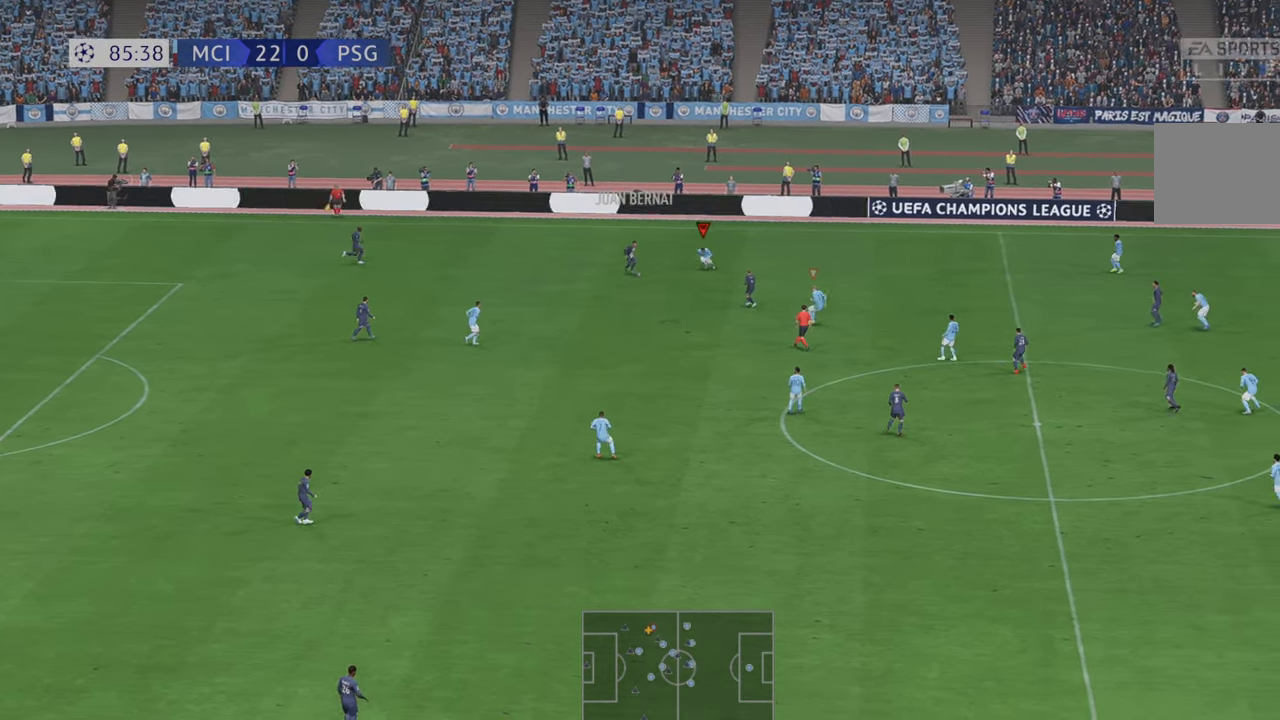
{"buttons": ["R2"], "left_stick": "down", "right_stick": "center", "events": [[267, "left_stick", "center"], [350, "left_stick", "down-left"], [433, "left_stick", "down"]]}
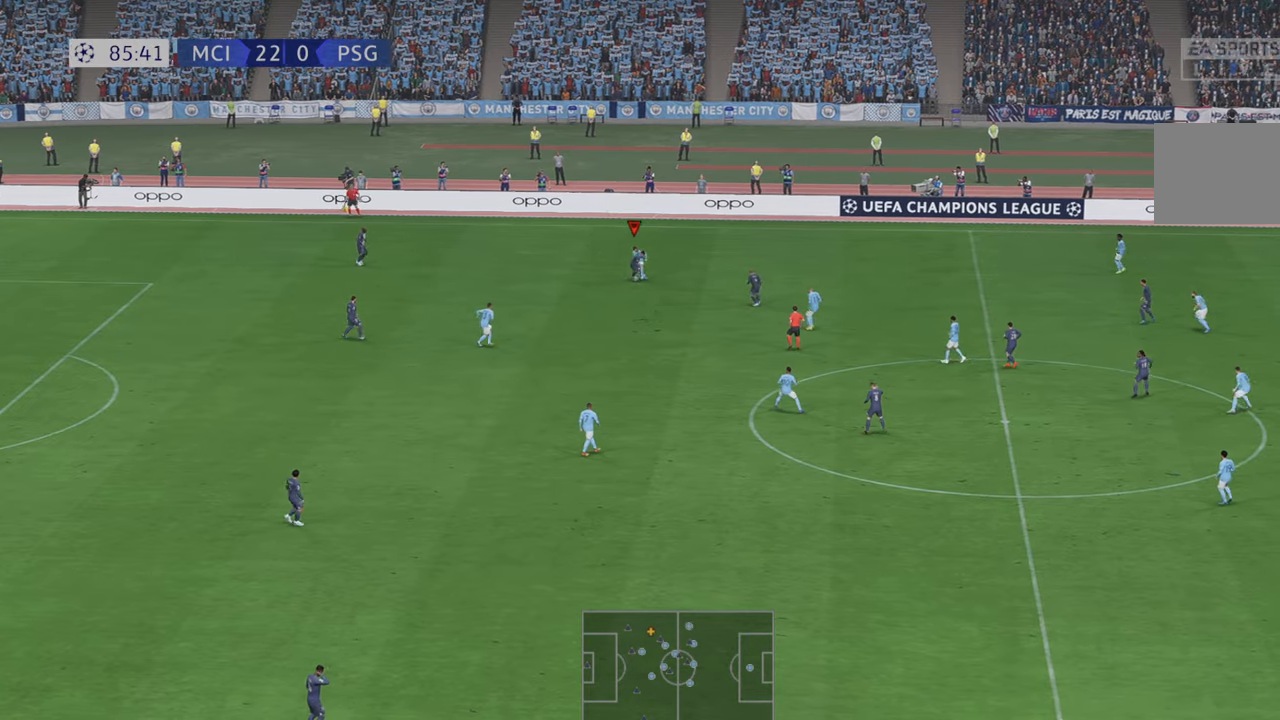
{"buttons": ["R2"], "left_stick": "down", "right_stick": "center", "events": []}
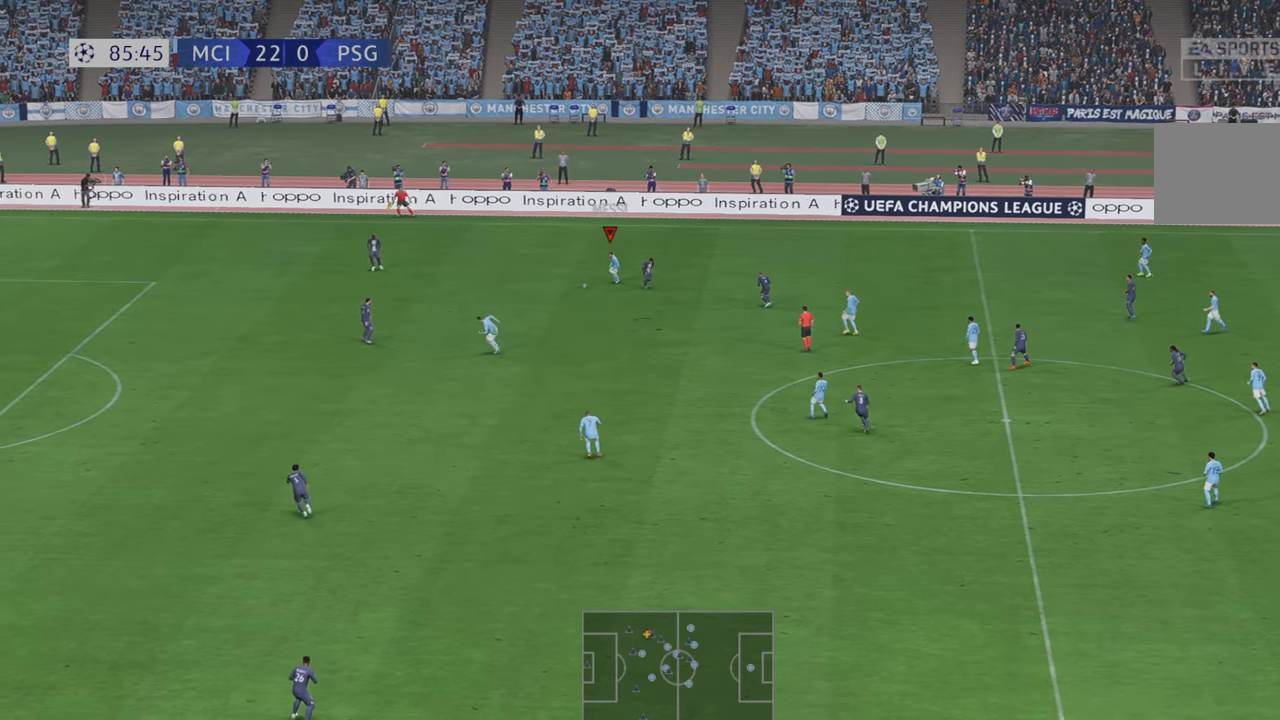
{"buttons": ["A", "R2"], "left_stick": "down", "right_stick": "center", "events": [[317, "A", "down"]]}
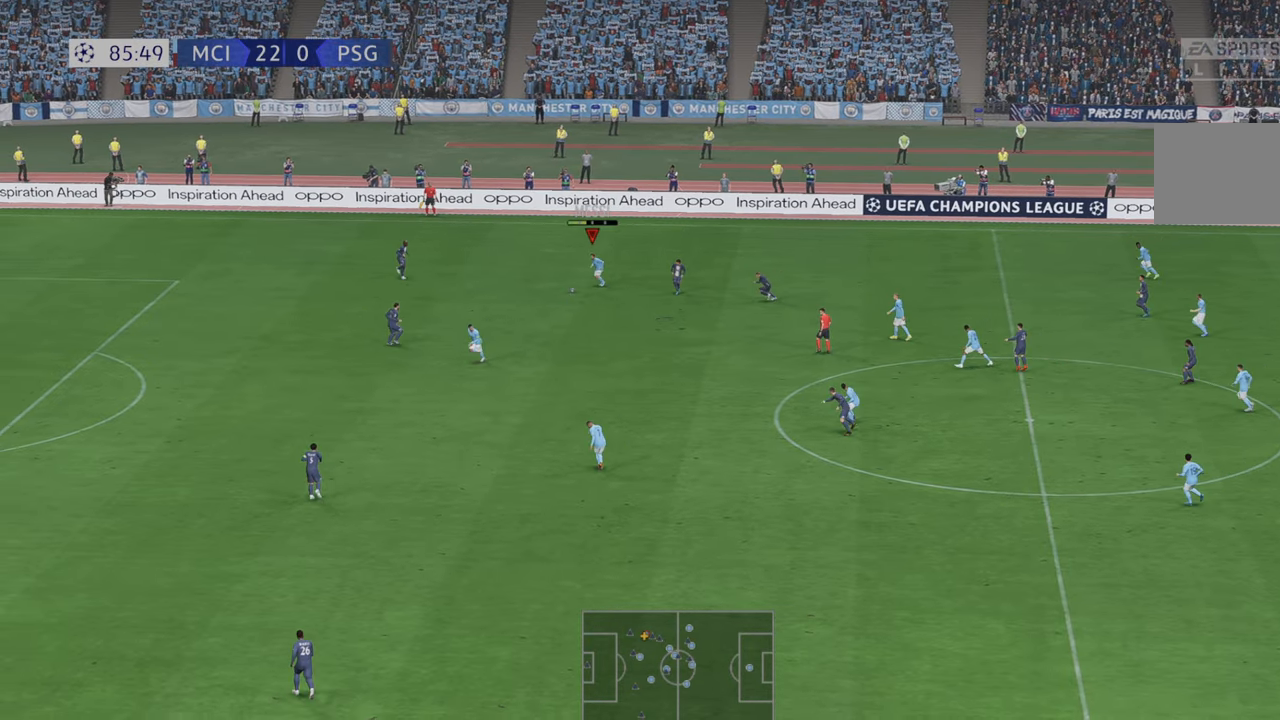
{"buttons": ["R2"], "left_stick": "down", "right_stick": "center", "events": [[17, "A", "up"]]}
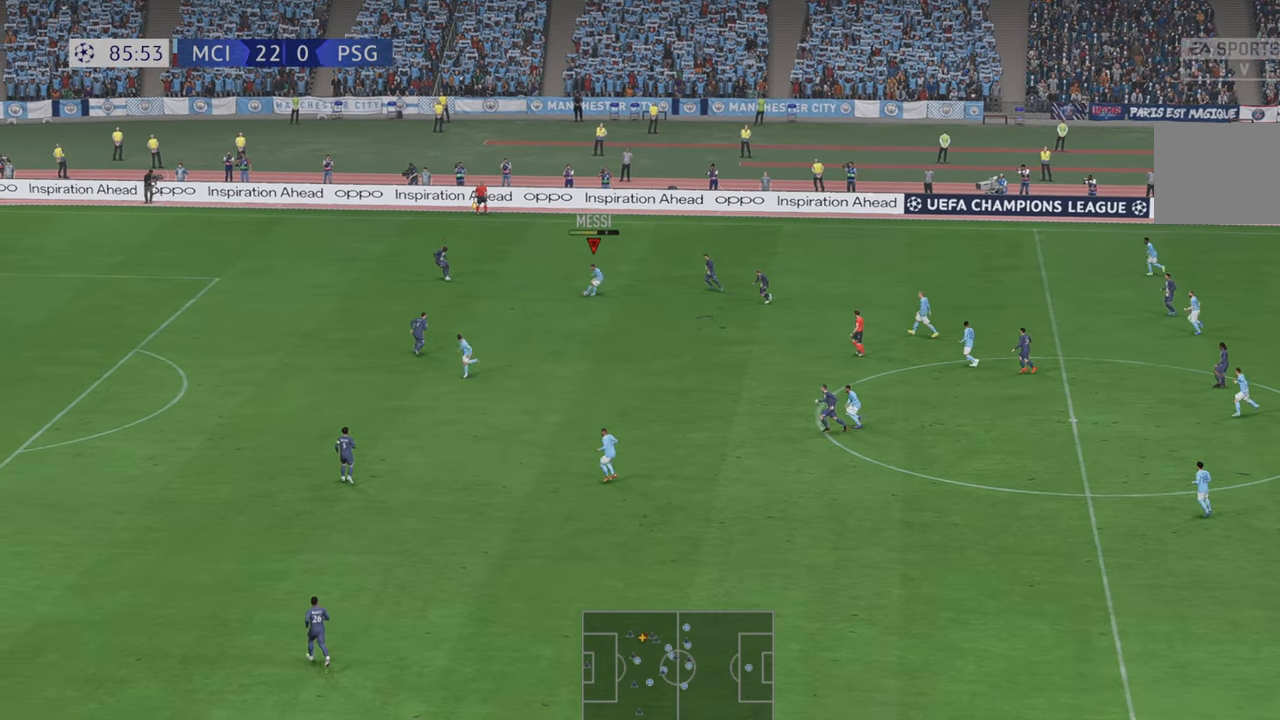
{"buttons": ["R2"], "left_stick": "down", "right_stick": "center", "events": []}
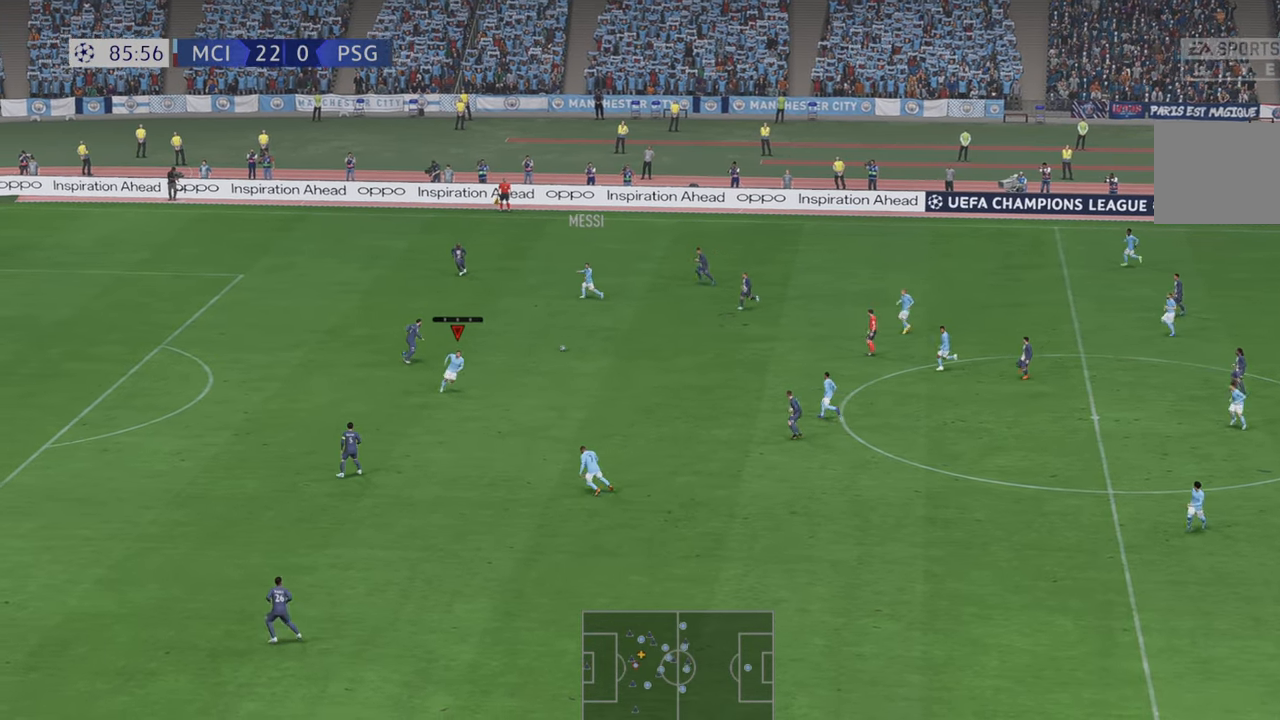
{"buttons": ["R2"], "left_stick": "right", "right_stick": "center", "events": [[67, "left_stick", "left"], [300, "left_stick", "down"], [367, "left_stick", "right"]]}
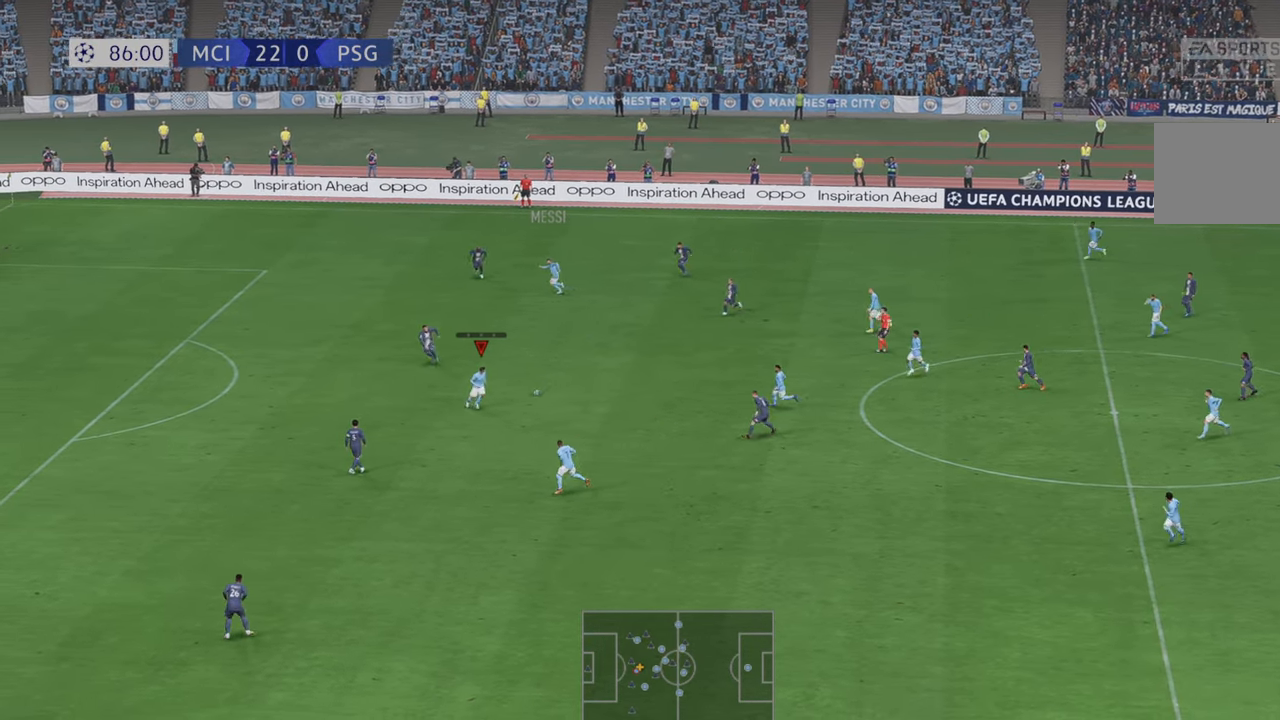
{"buttons": ["R2"], "left_stick": "up", "right_stick": "center", "events": [[67, "left_stick", "up-right"], [167, "left_stick", "up"]]}
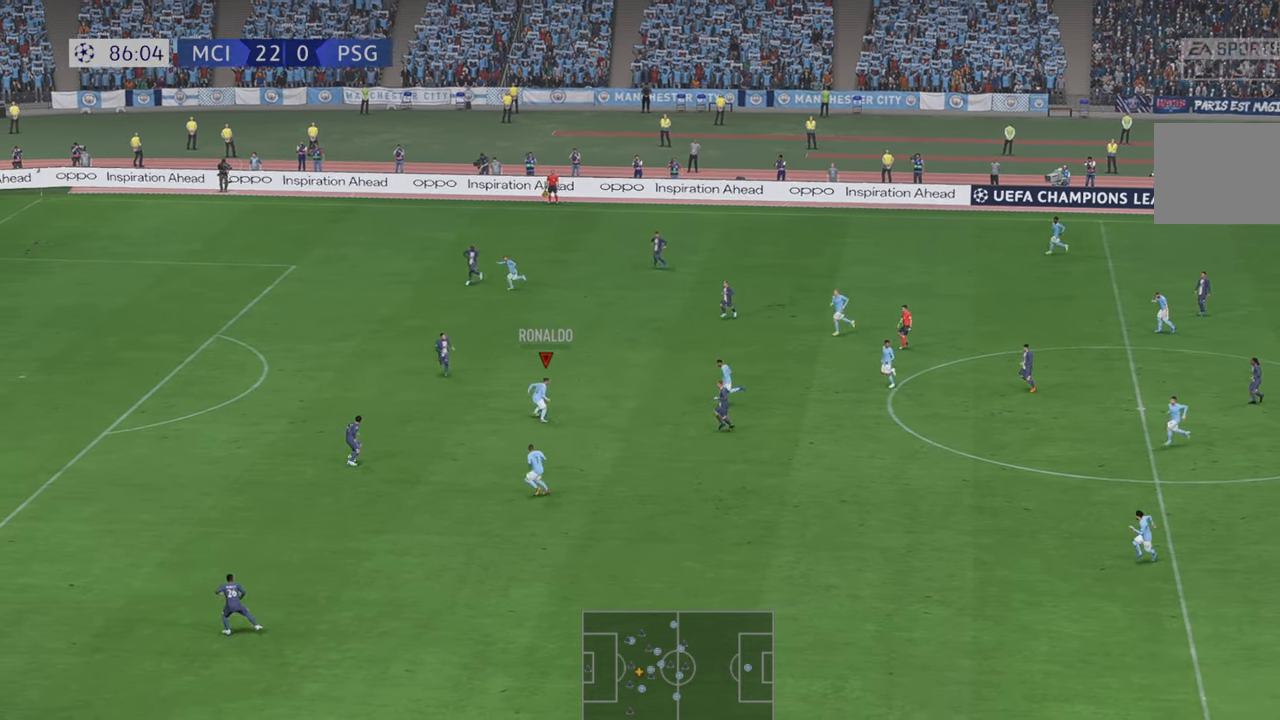
{"buttons": ["R2"], "left_stick": "up", "right_stick": "center", "events": []}
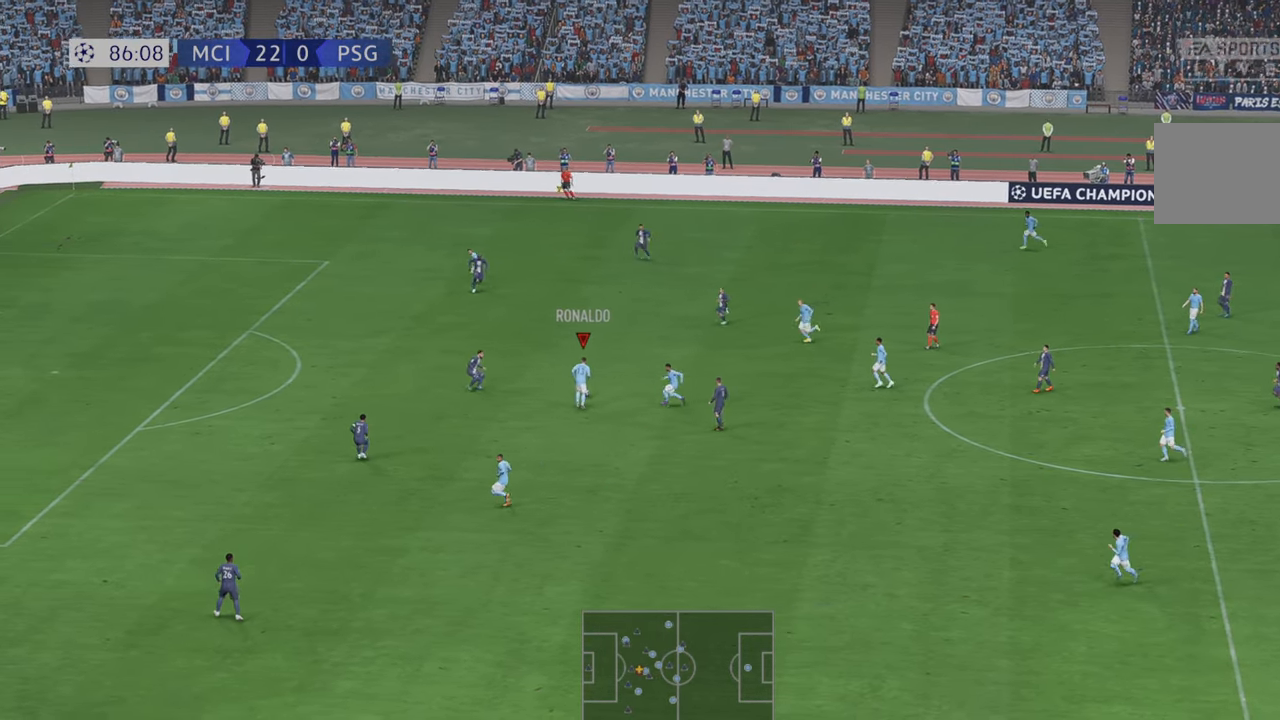
{"buttons": ["R2"], "left_stick": "up-left", "right_stick": "center", "events": [[283, "left_stick", "up-left"]]}
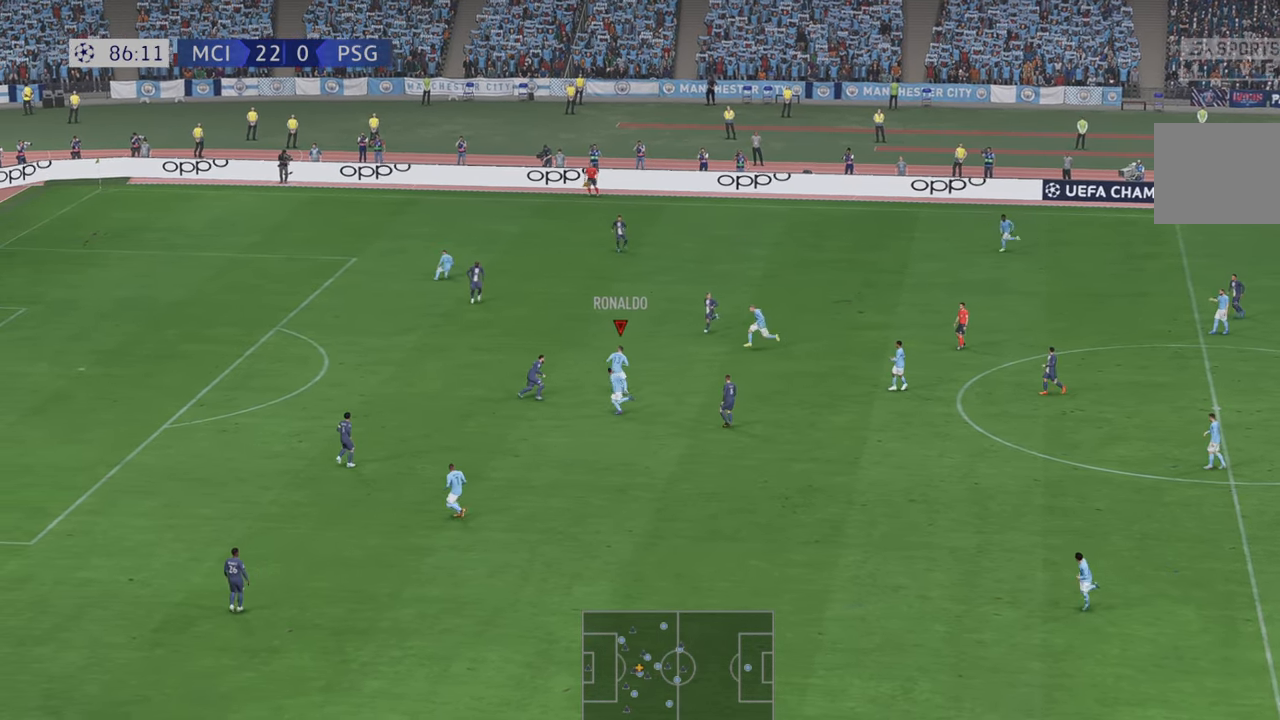
{"buttons": ["R2"], "left_stick": "left", "right_stick": "center", "events": [[400, "left_stick", "left"]]}
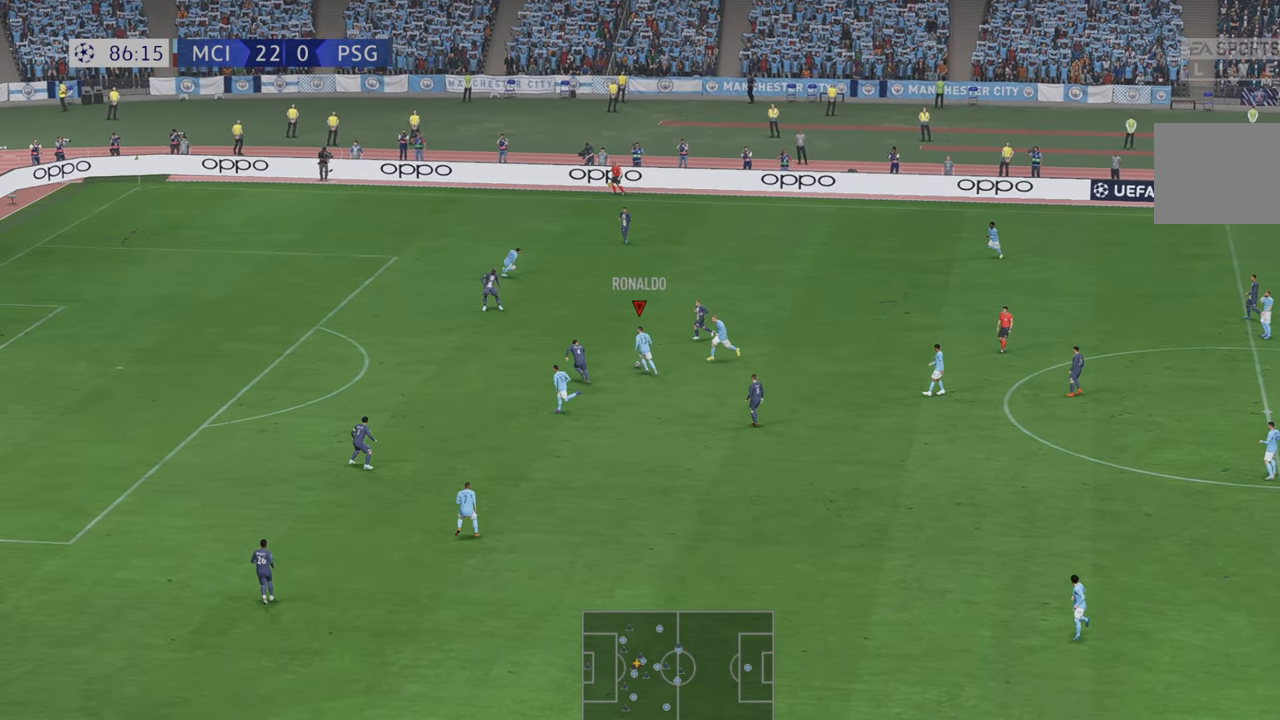
{"buttons": ["R2"], "left_stick": "up", "right_stick": "center", "events": [[83, "left_stick", "up-left"], [233, "A", "down"], [333, "A", "up"], [367, "left_stick", "up"]]}
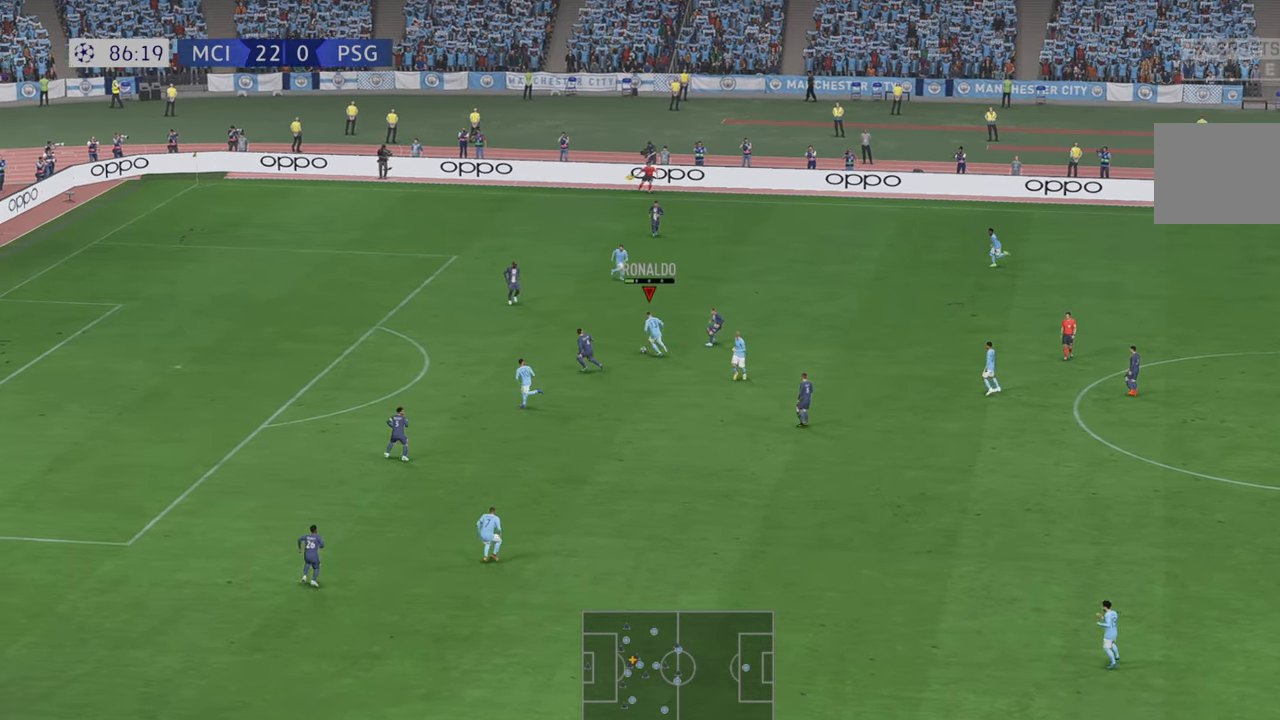
{"buttons": ["R2"], "left_stick": "up", "right_stick": "center", "events": []}
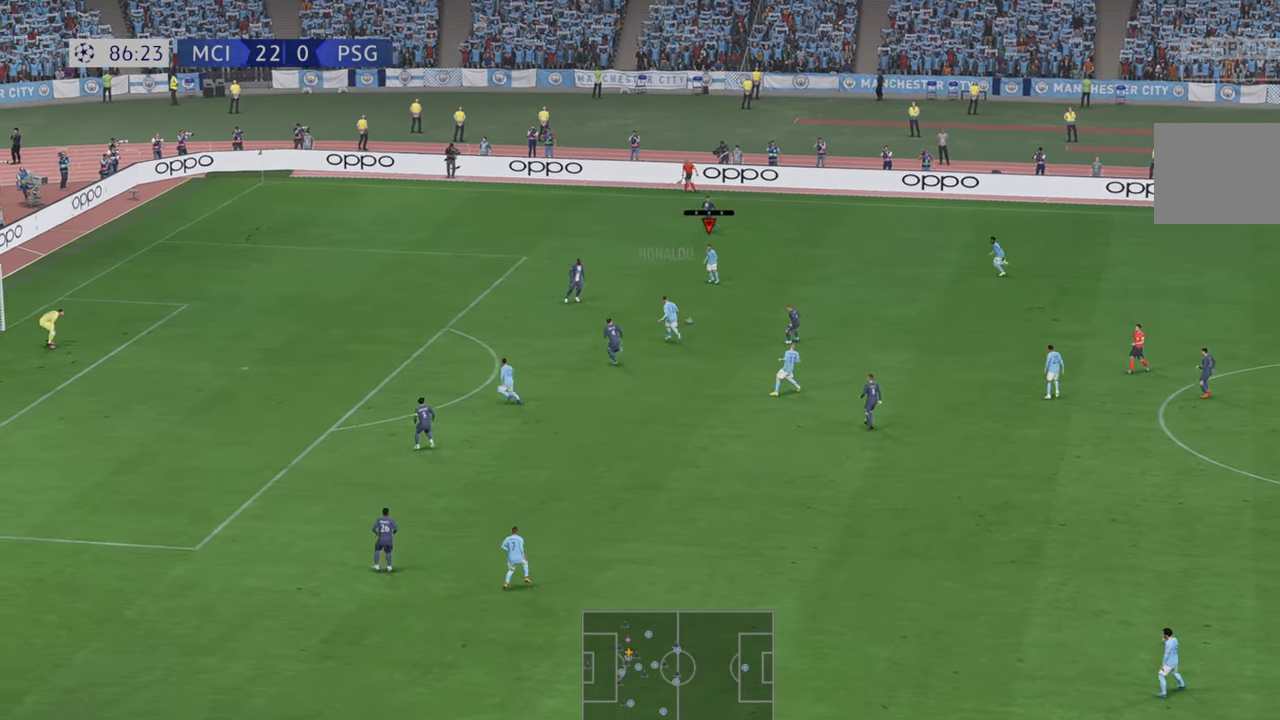
{"buttons": ["R2"], "left_stick": "down-left", "right_stick": "center", "events": [[200, "left_stick", "down-left"]]}
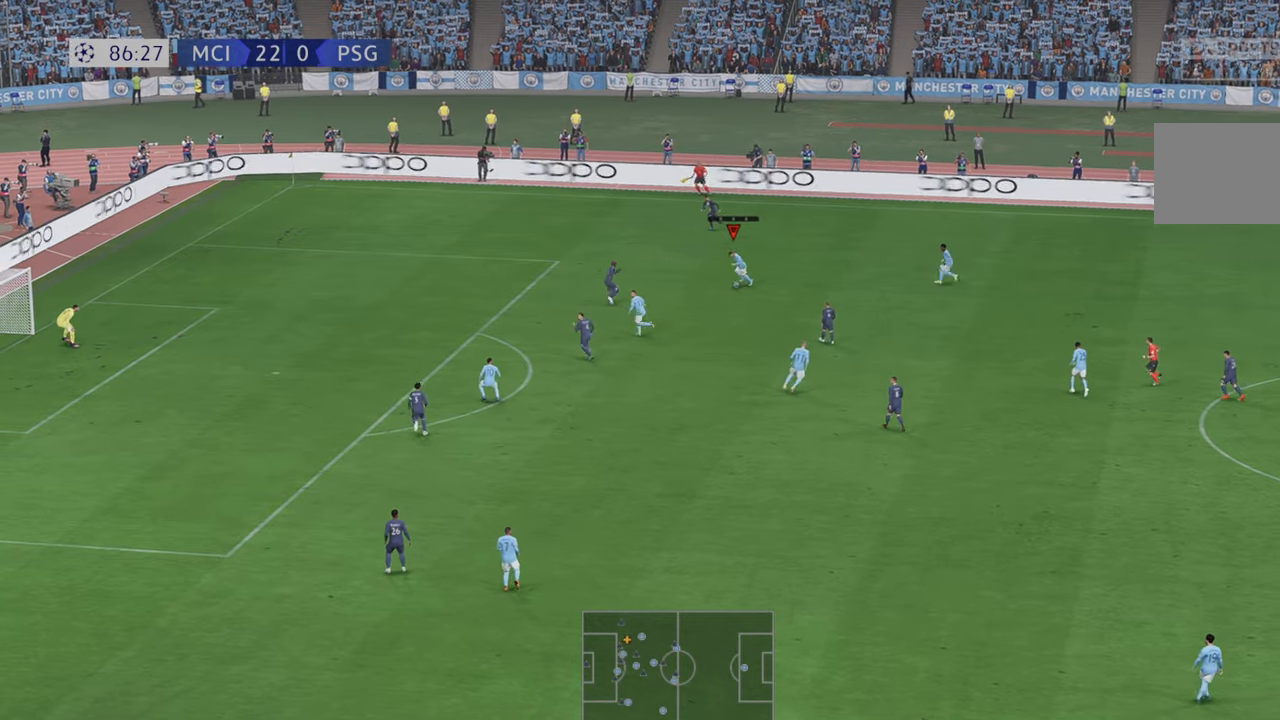
{"buttons": ["R2"], "left_stick": "down", "right_stick": "center", "events": [[367, "left_stick", "down"]]}
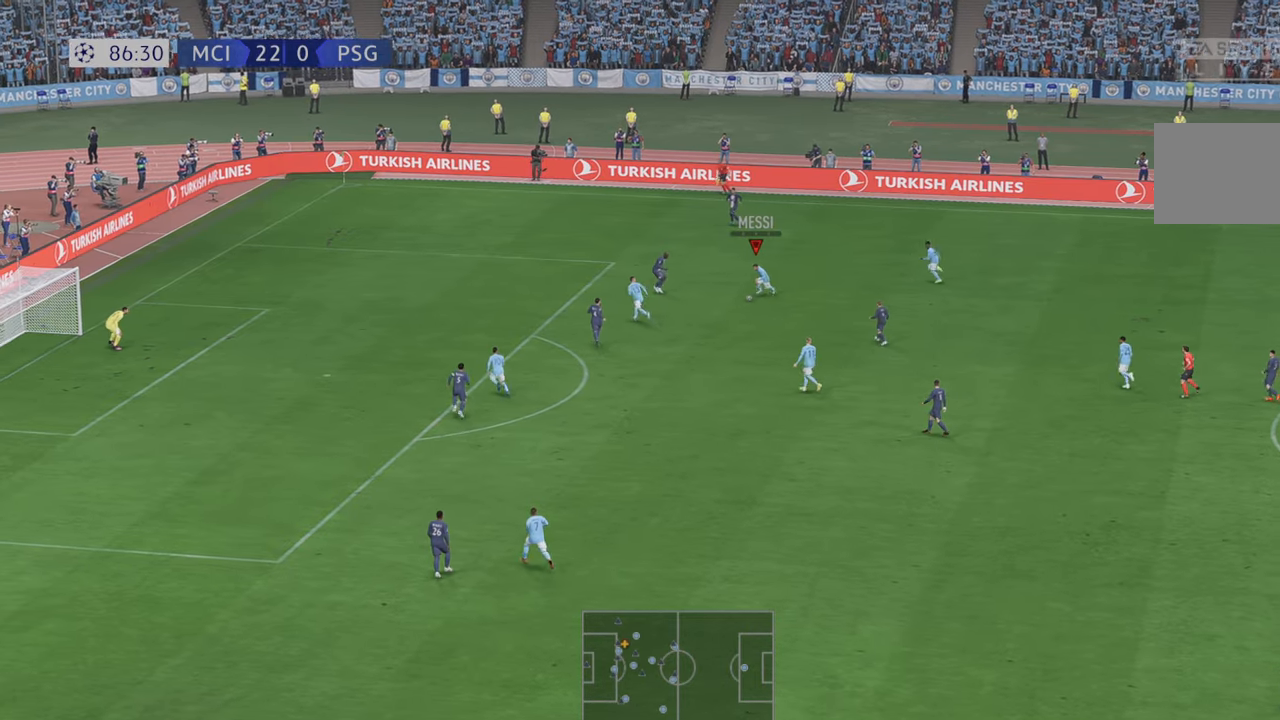
{"buttons": ["R2"], "left_stick": "down-left", "right_stick": "center", "events": [[167, "left_stick", "down-left"]]}
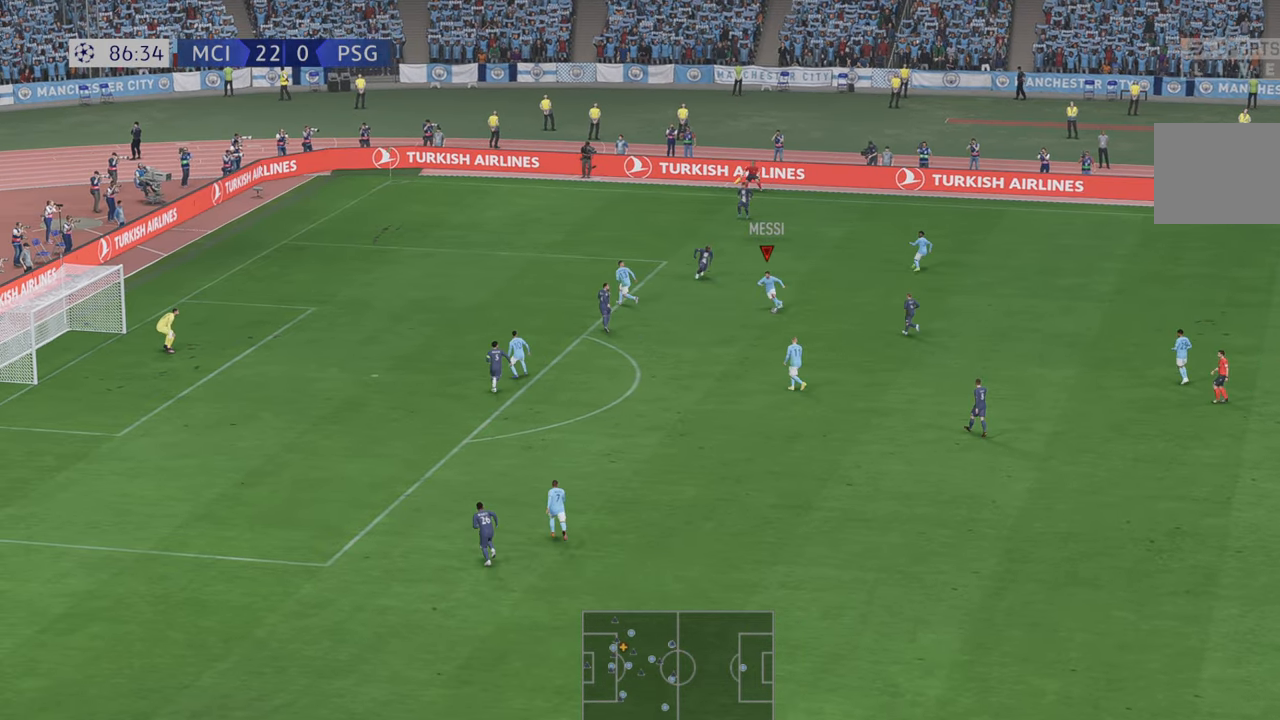
{"buttons": ["R2"], "left_stick": "down-left", "right_stick": "center", "events": []}
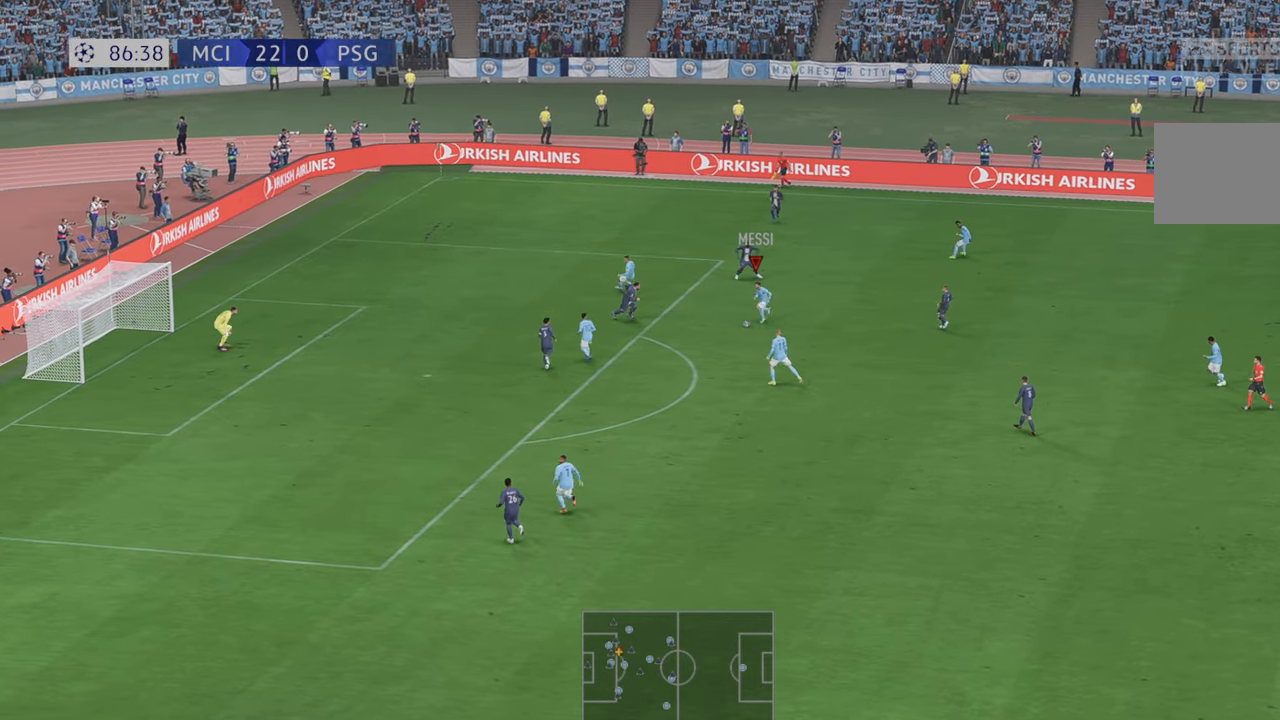
{"buttons": ["R2"], "left_stick": "down-left", "right_stick": "center", "events": []}
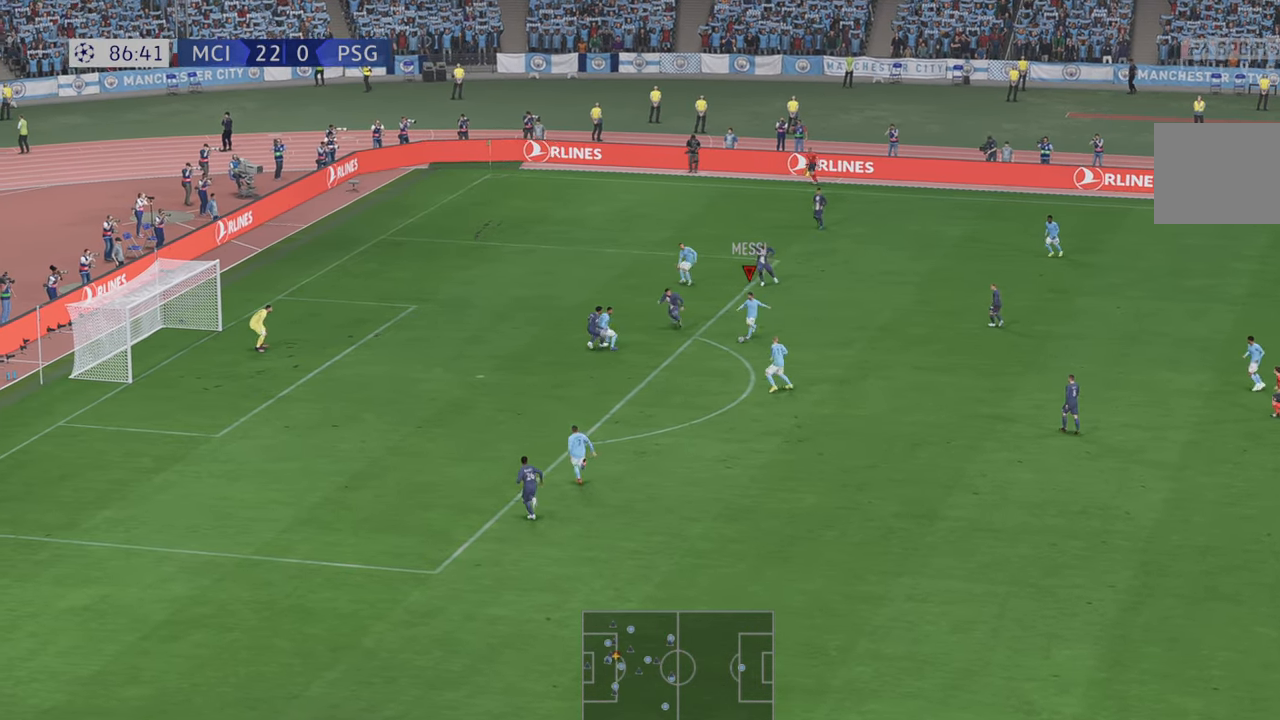
{"buttons": ["R2"], "left_stick": "down-left", "right_stick": "center", "events": []}